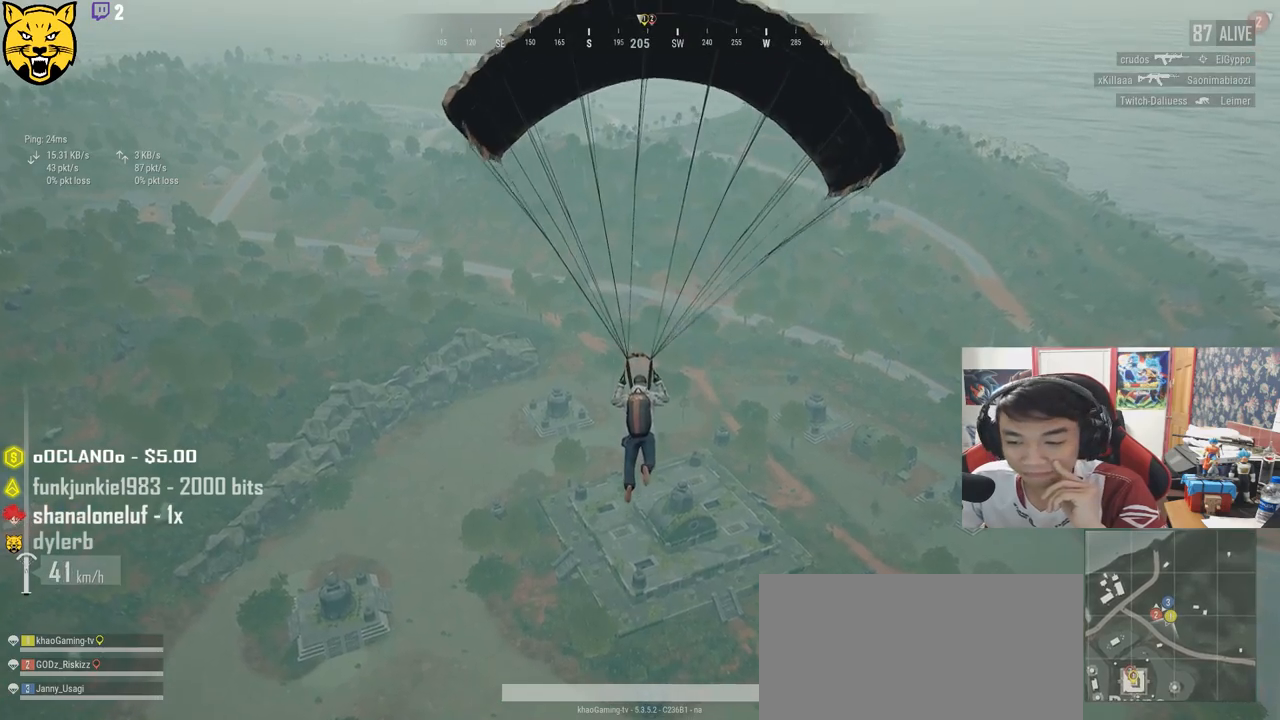
Gameplay with keyboard and mouse; each line is a JSON object with the keys and mouse buttons held at the frame after it. "events" lists presses ("down") and releases ("up") of "a", "c", "ctrl", "d", "e", "f", "q", "r", "s", "shift", "space", "tab", "v", "w", "x", "z", "mouse_left", "mouse_wheel" and "mouse_right" between this image and that frame as [ms after this image, input, new state], when the widget could be followed in between. "mouse_left", "mouse_wheel", "mouse_right" = the "left", "wheel", "right" buttons of the "mouse" list. No other keys are recorded. "wheel" means that the mouse wheel is clicked or scrolled. Mouse movement is not recorded.
{"keys": ["w"], "mouse": [], "events": []}
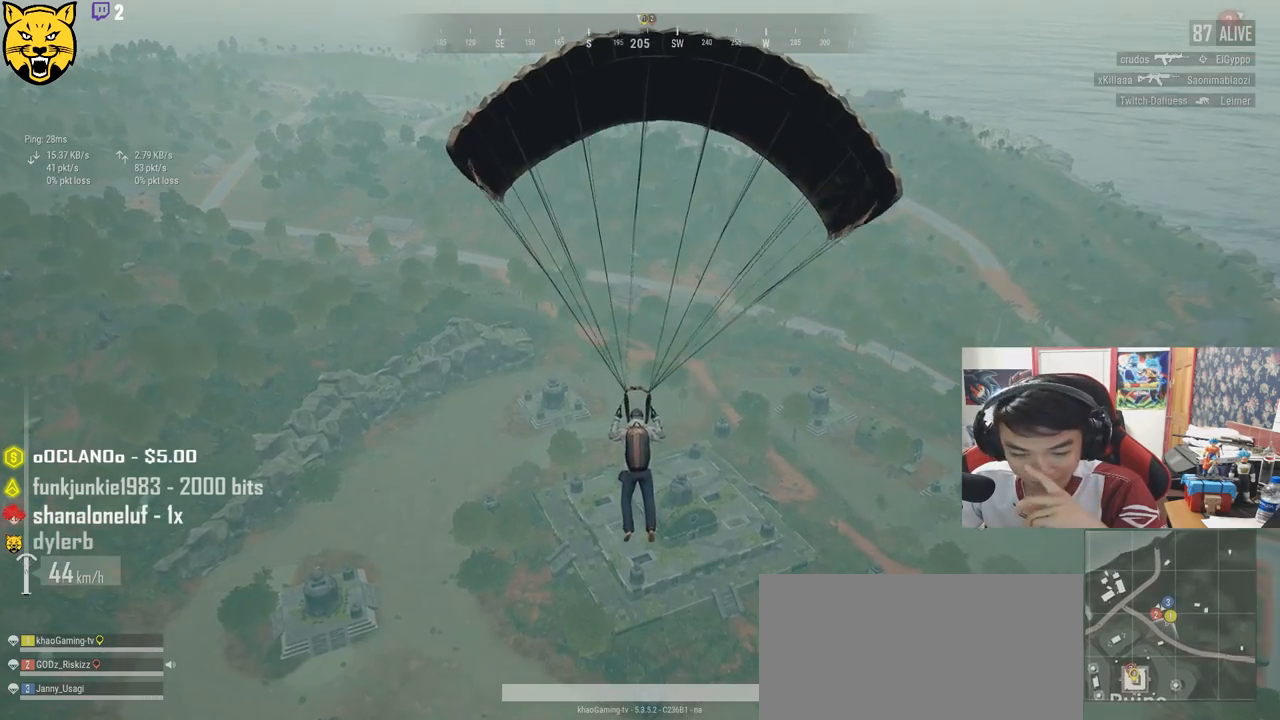
{"keys": ["w"], "mouse": [], "events": []}
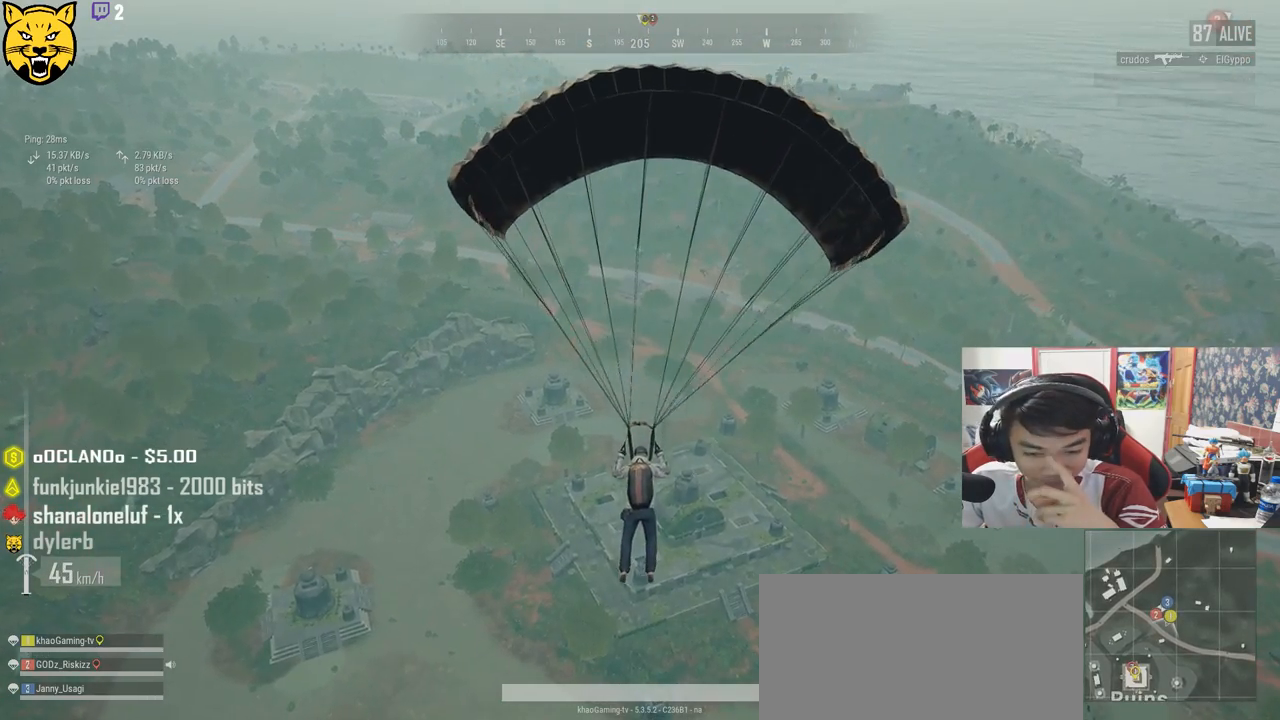
{"keys": ["w"], "mouse": [], "events": []}
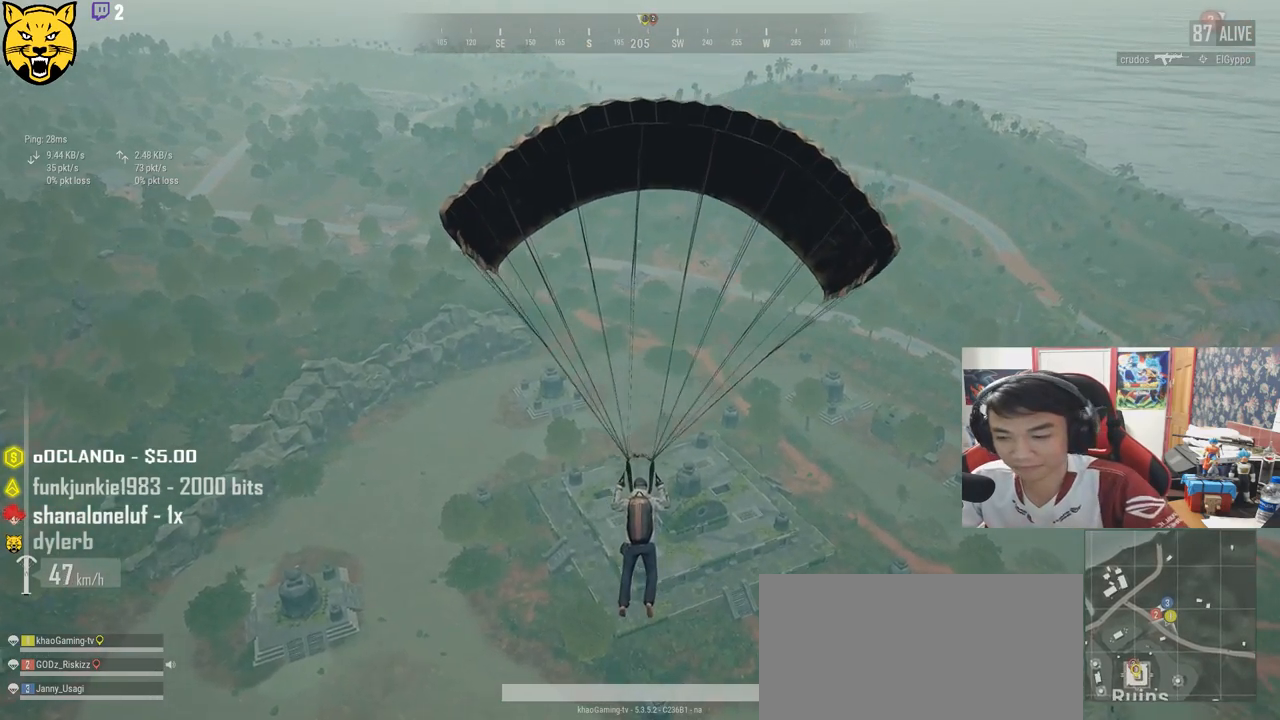
{"keys": [], "mouse": [], "events": [[384, "w", "up"]]}
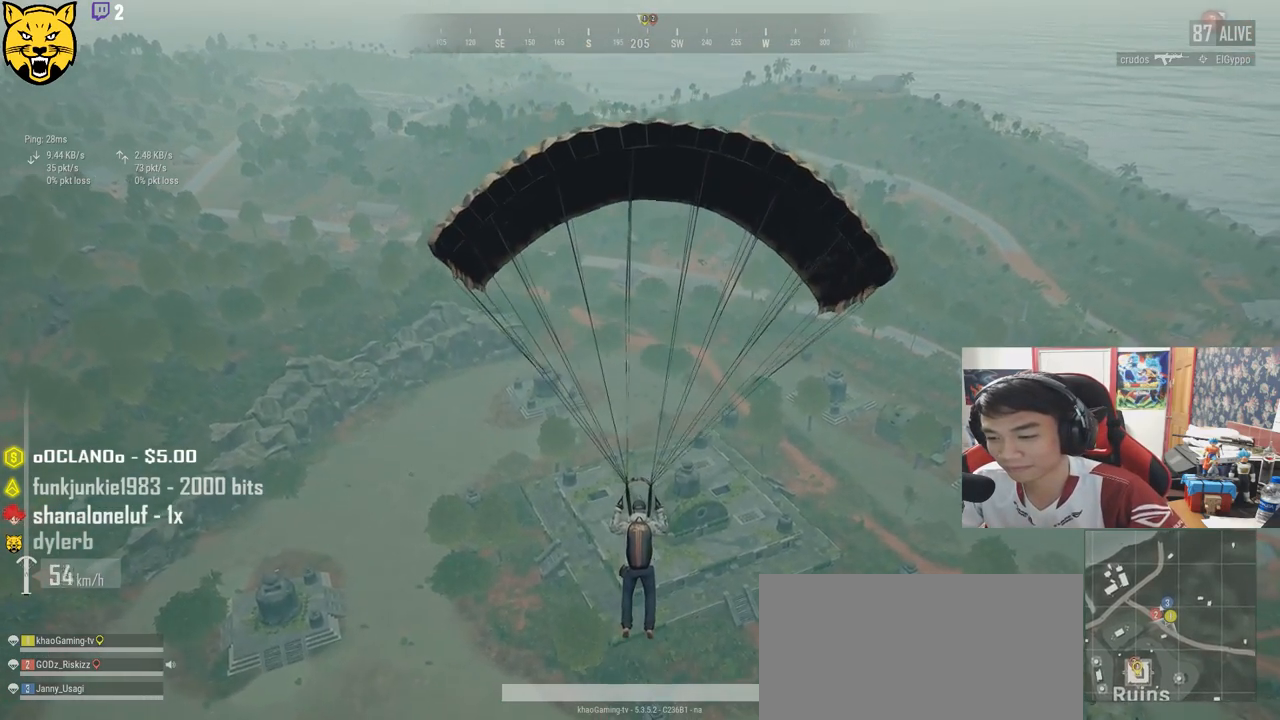
{"keys": ["w"], "mouse": [], "events": [[450, "w", "down"]]}
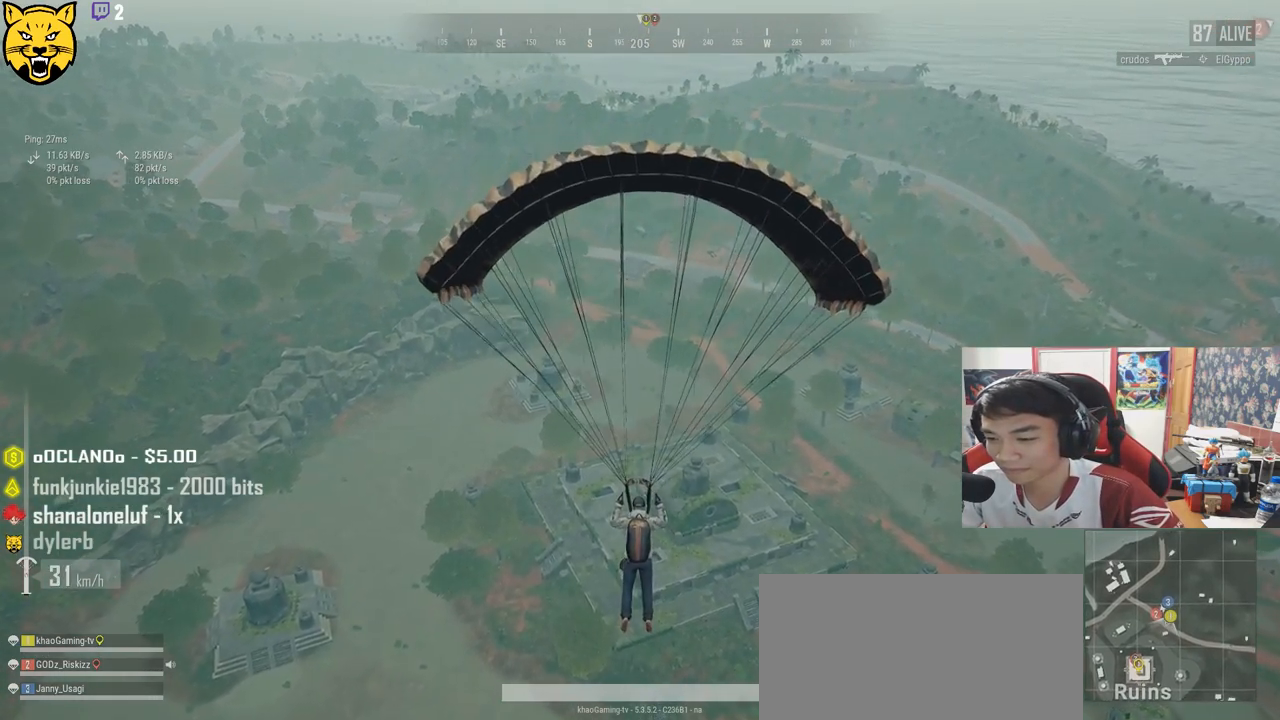
{"keys": ["w"], "mouse": [], "events": []}
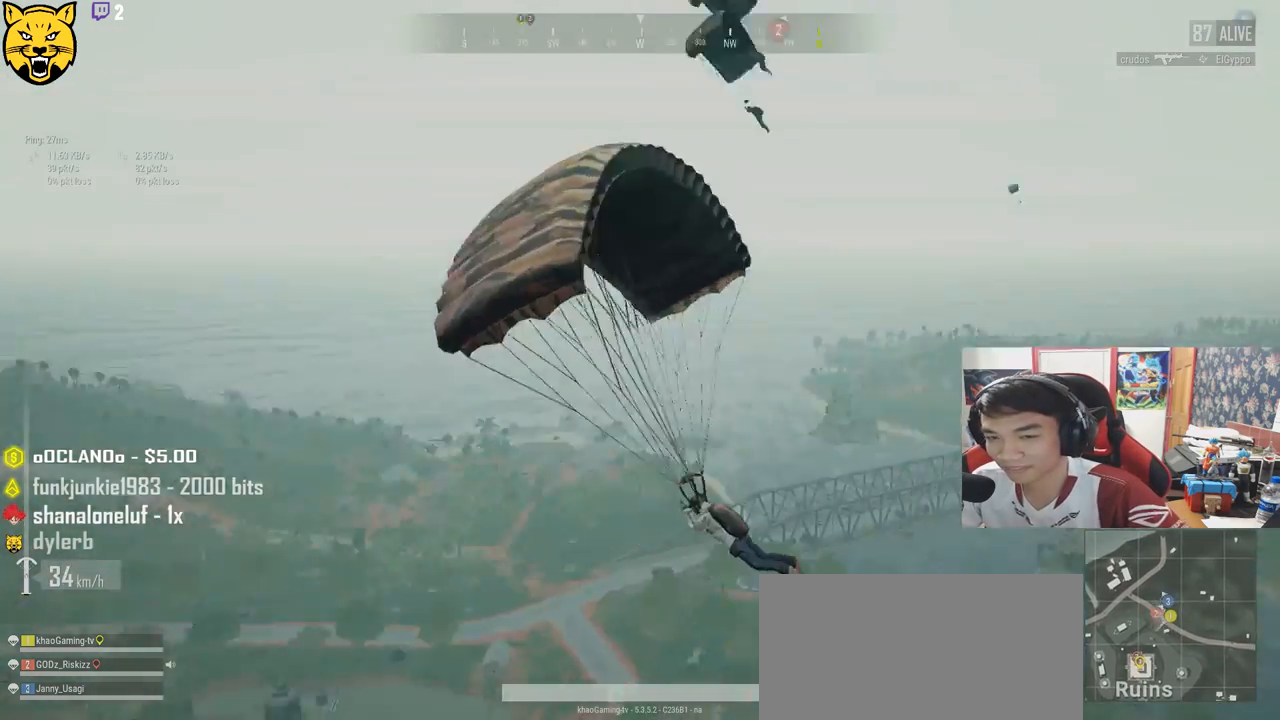
{"keys": ["w"], "mouse": [], "events": []}
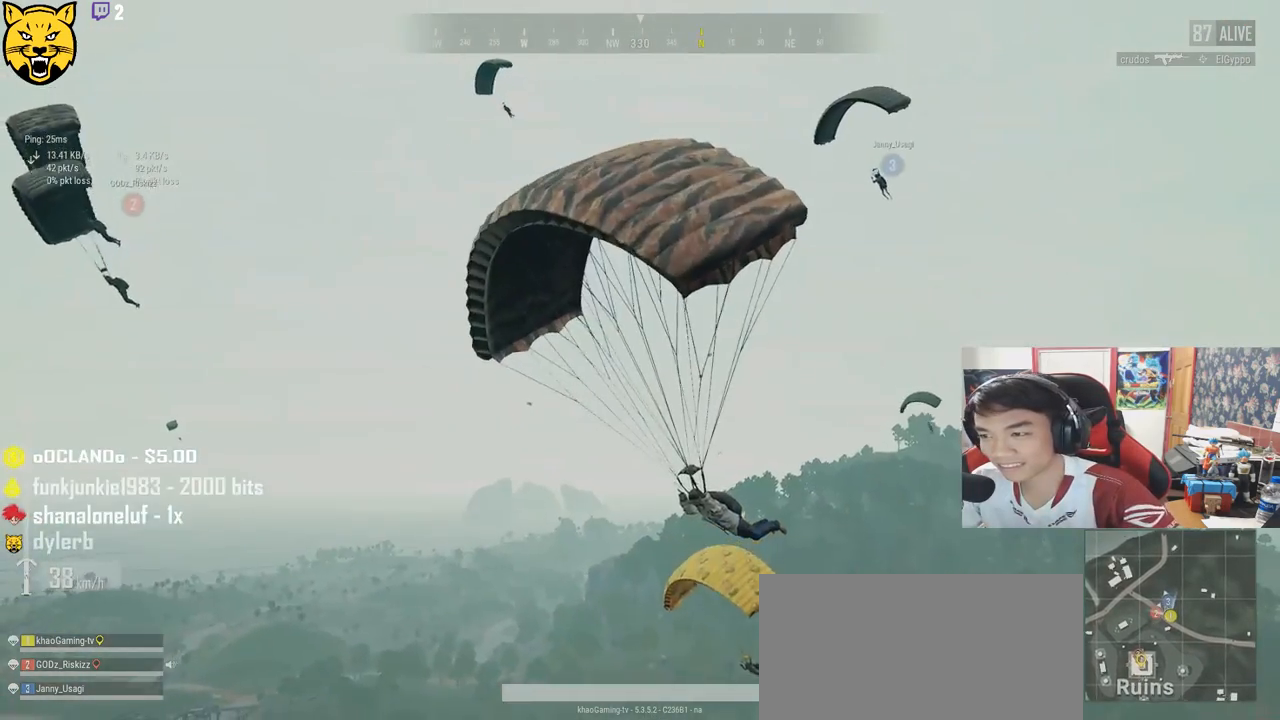
{"keys": ["w"], "mouse": [], "events": []}
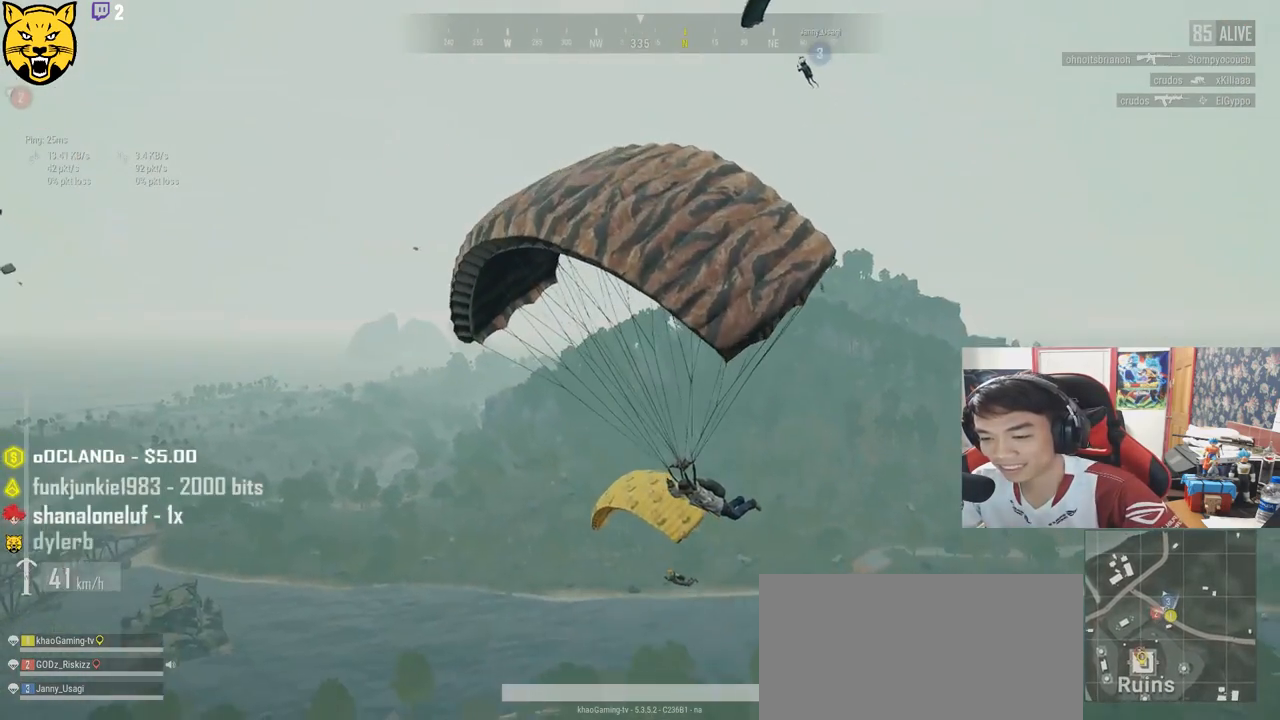
{"keys": [], "mouse": [], "events": [[317, "w", "up"]]}
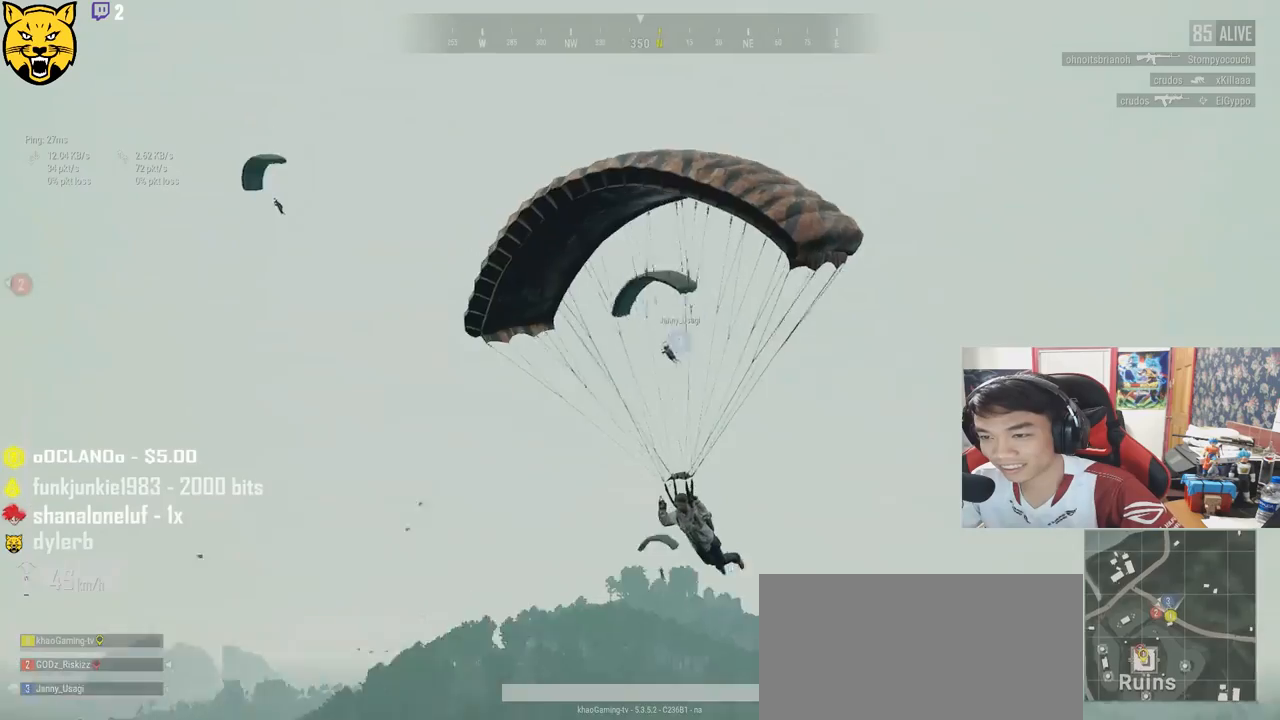
{"keys": ["w"], "mouse": [], "events": [[284, "w", "down"]]}
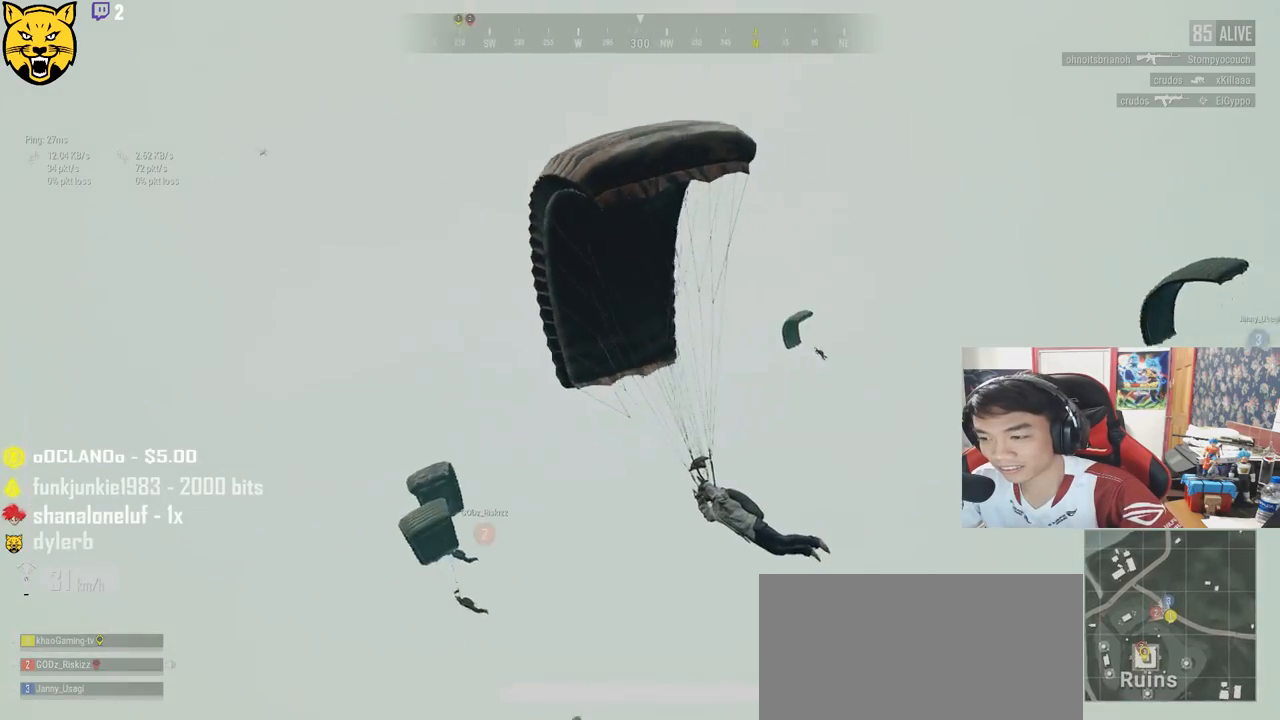
{"keys": ["w"], "mouse": [], "events": []}
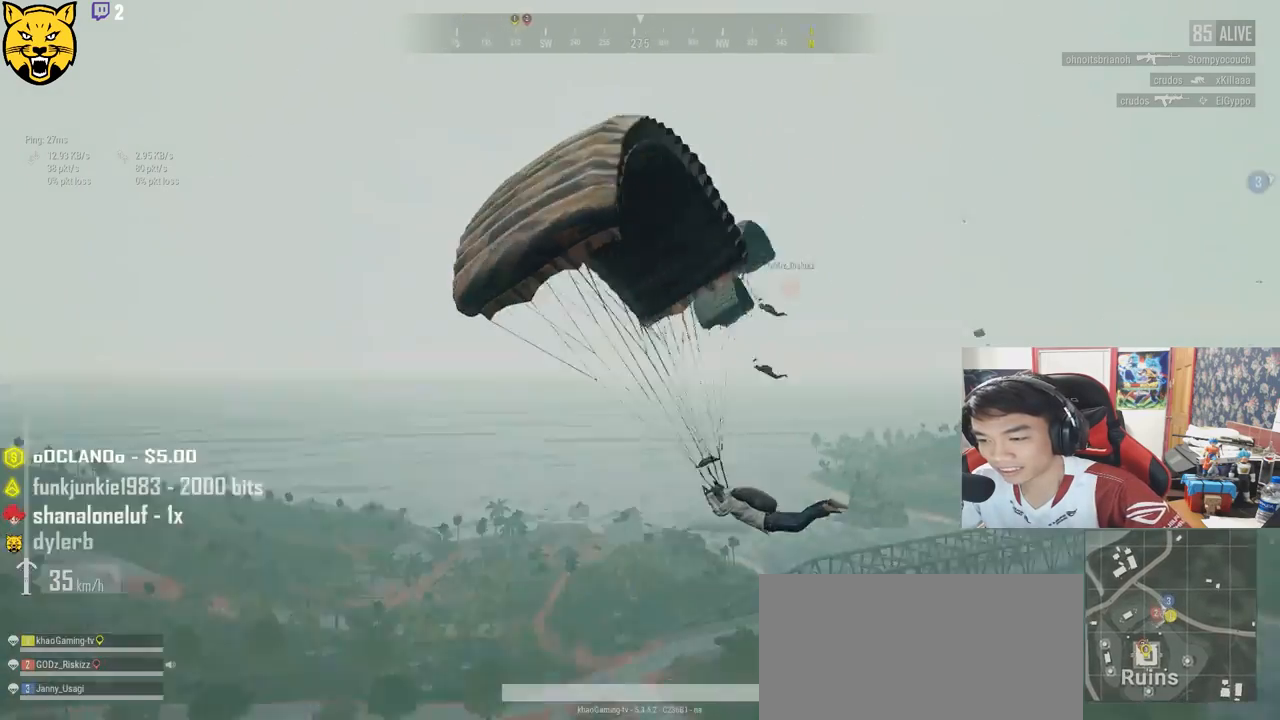
{"keys": ["w"], "mouse": [], "events": []}
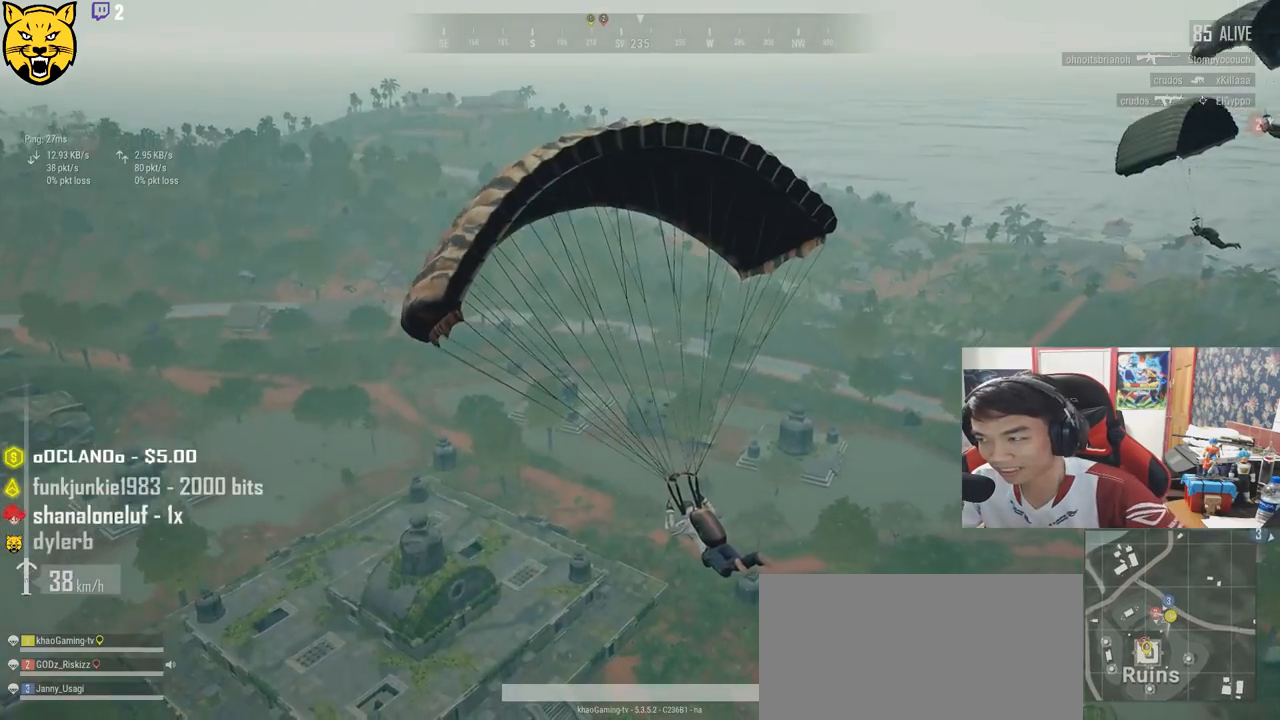
{"keys": ["w"], "mouse": [], "events": []}
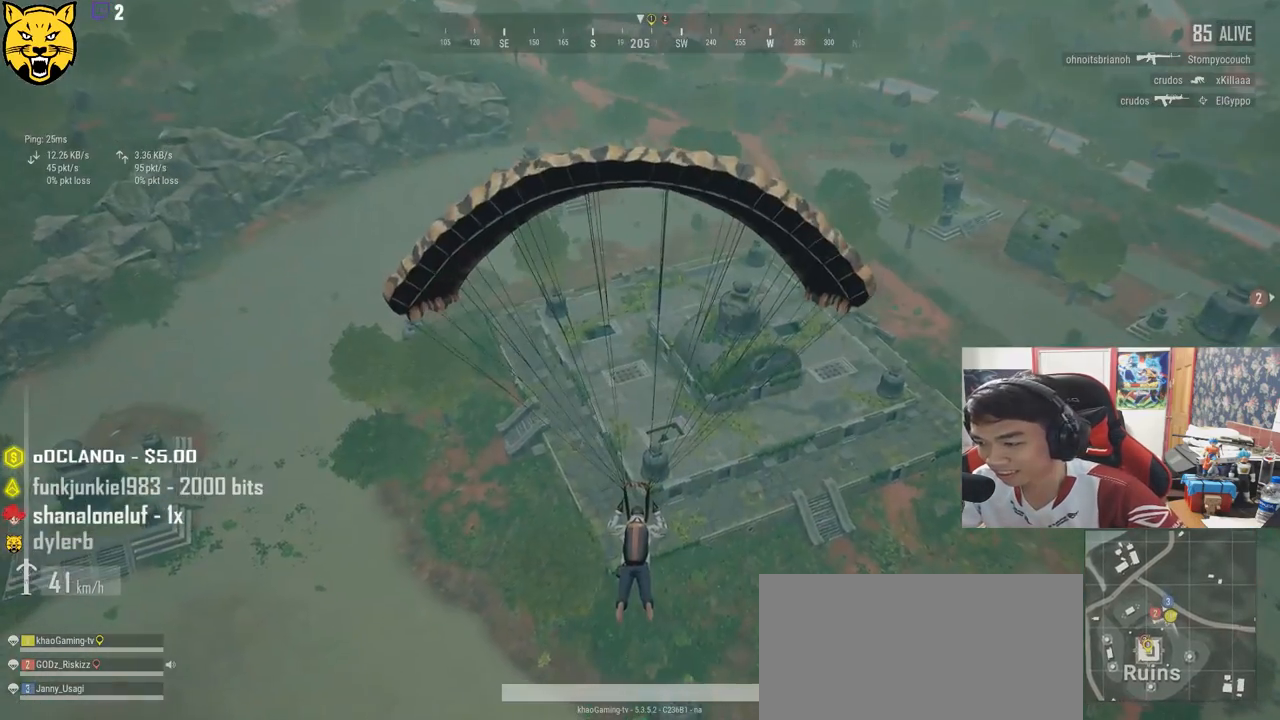
{"keys": ["w"], "mouse": [], "events": [[67, "w", "up"], [400, "w", "down"]]}
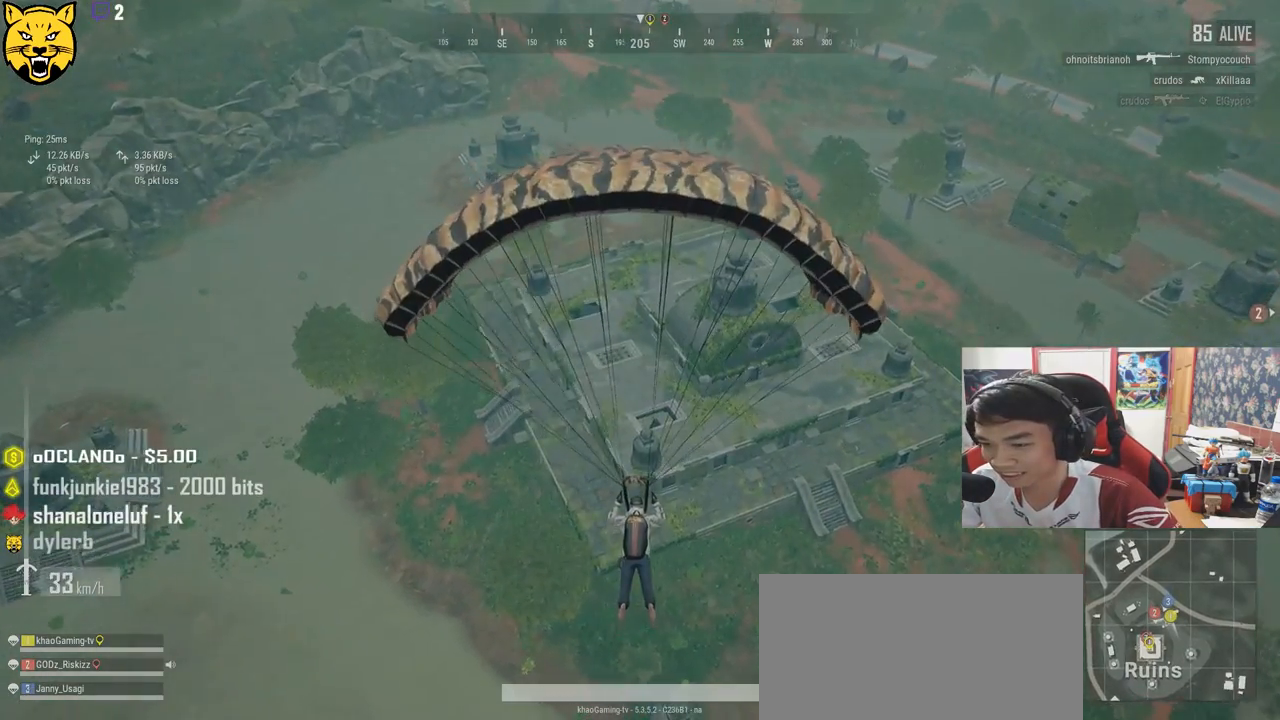
{"keys": ["w"], "mouse": [], "events": []}
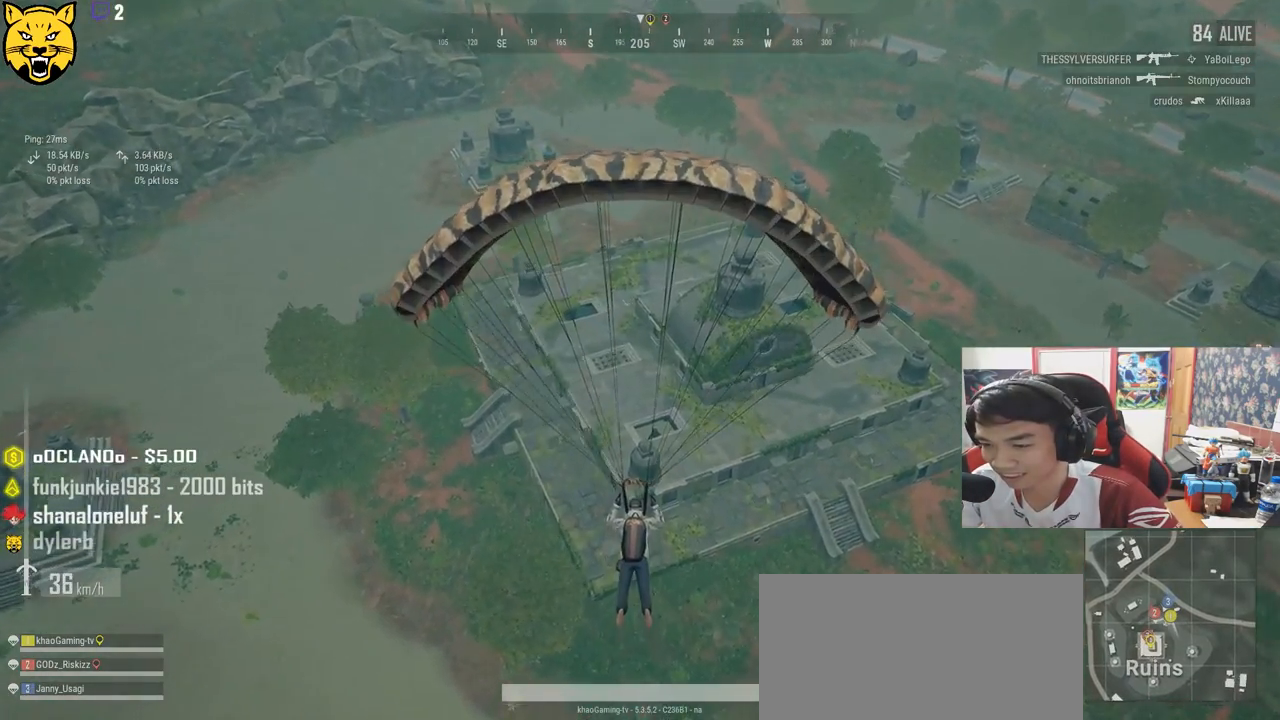
{"keys": ["w"], "mouse": [], "events": [[200, "a", "down"], [467, "a", "up"]]}
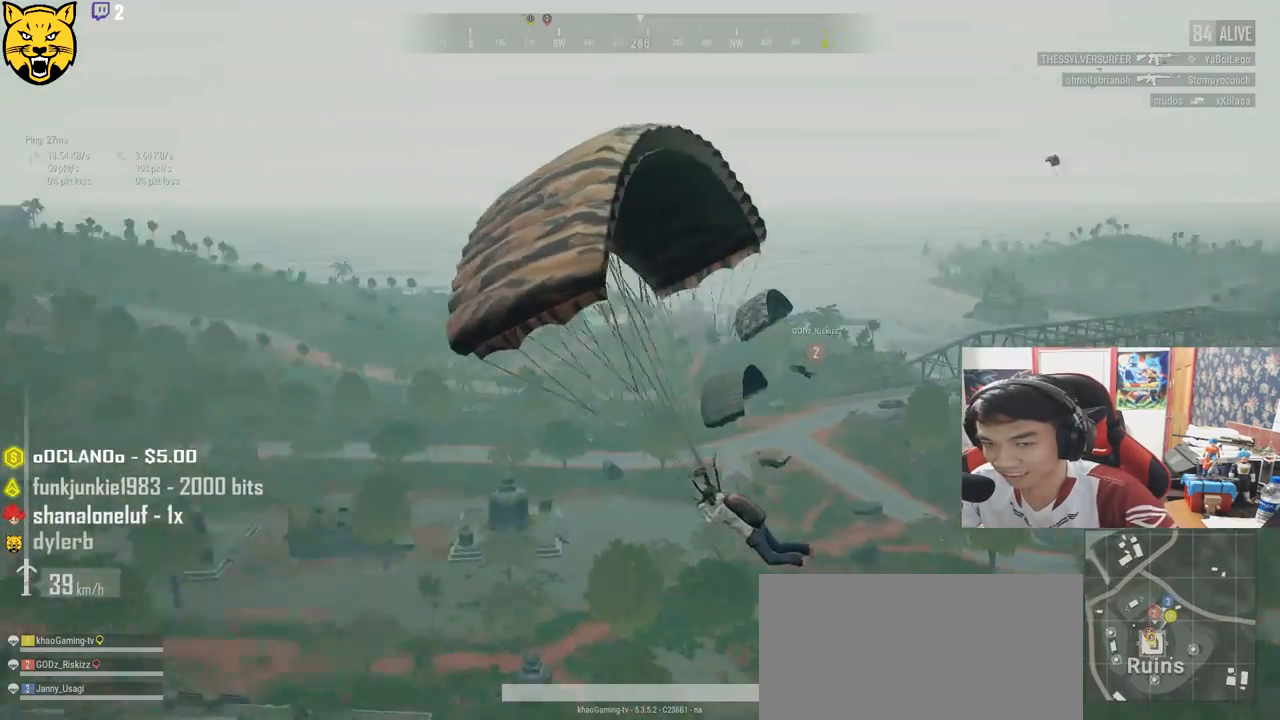
{"keys": ["w"], "mouse": [], "events": []}
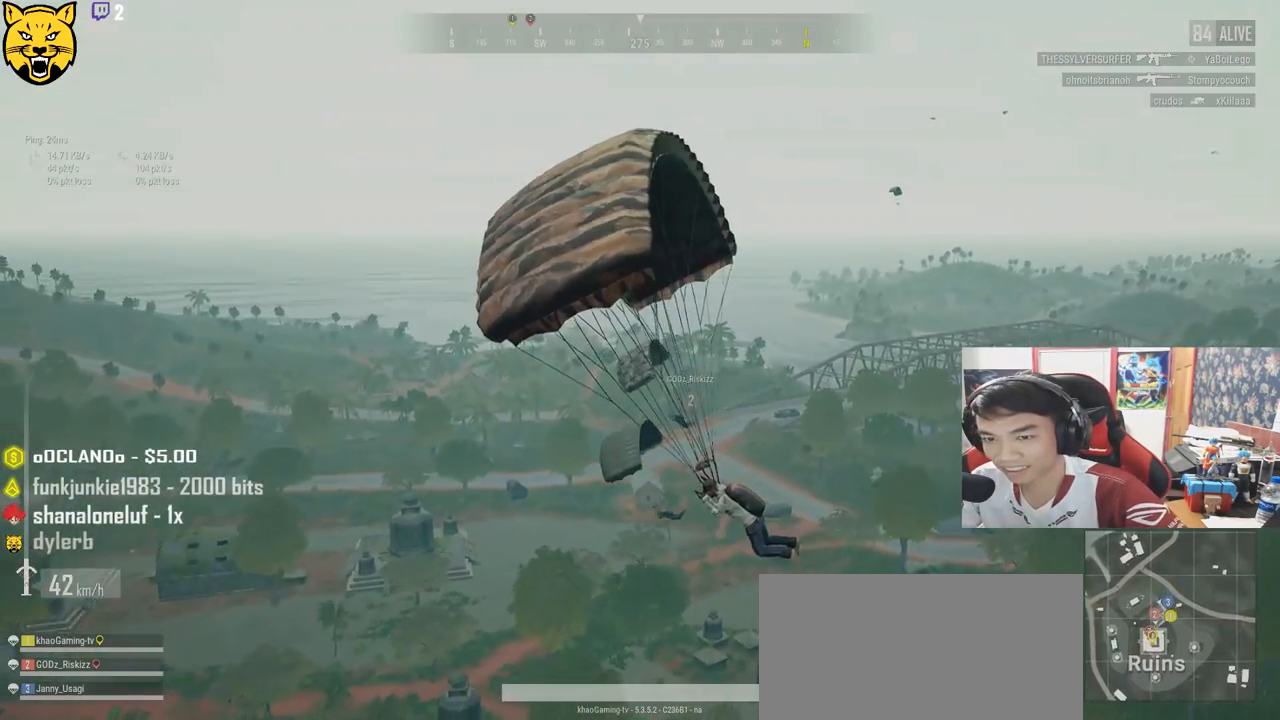
{"keys": ["w"], "mouse": []}
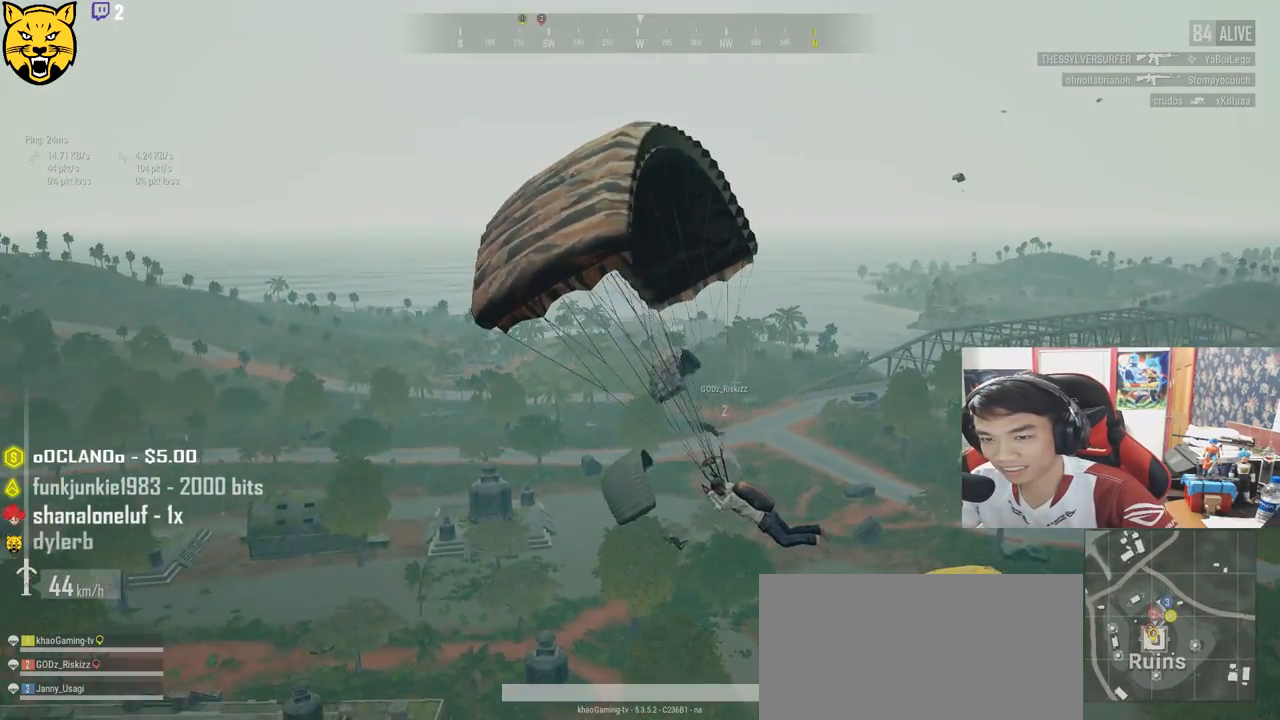
{"keys": ["w"], "mouse": [], "events": []}
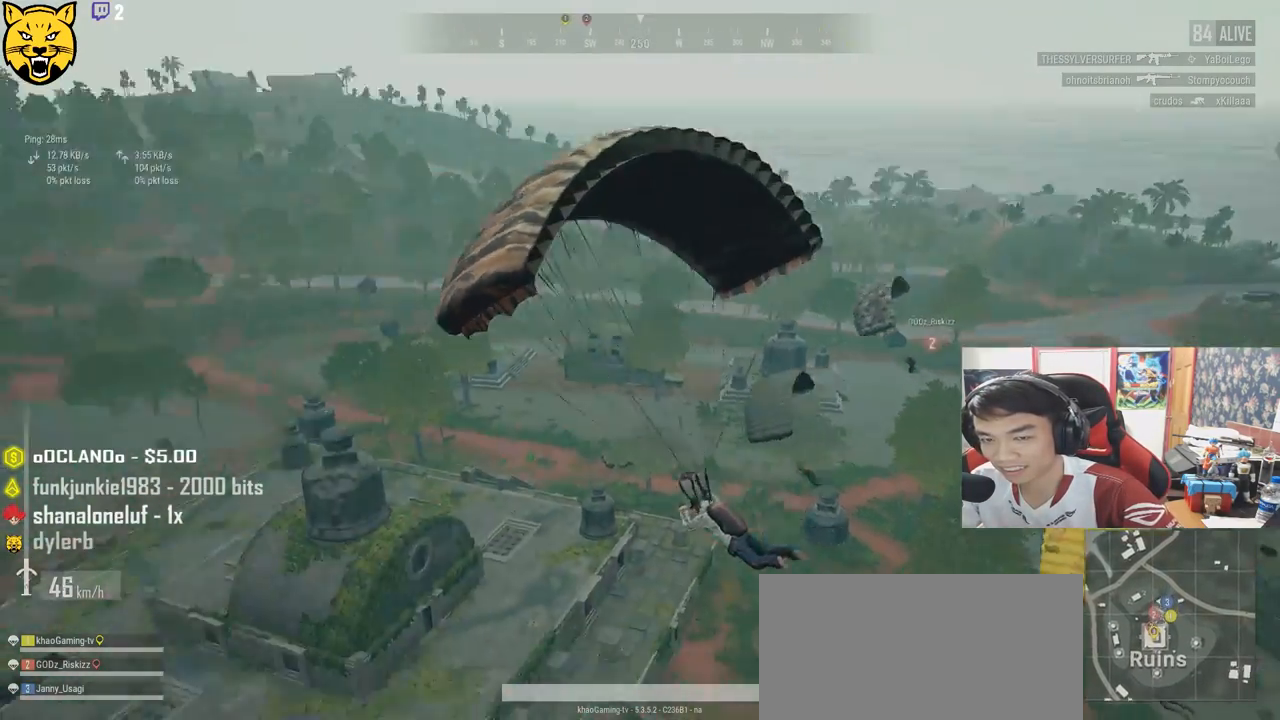
{"keys": ["w"], "mouse": [], "events": []}
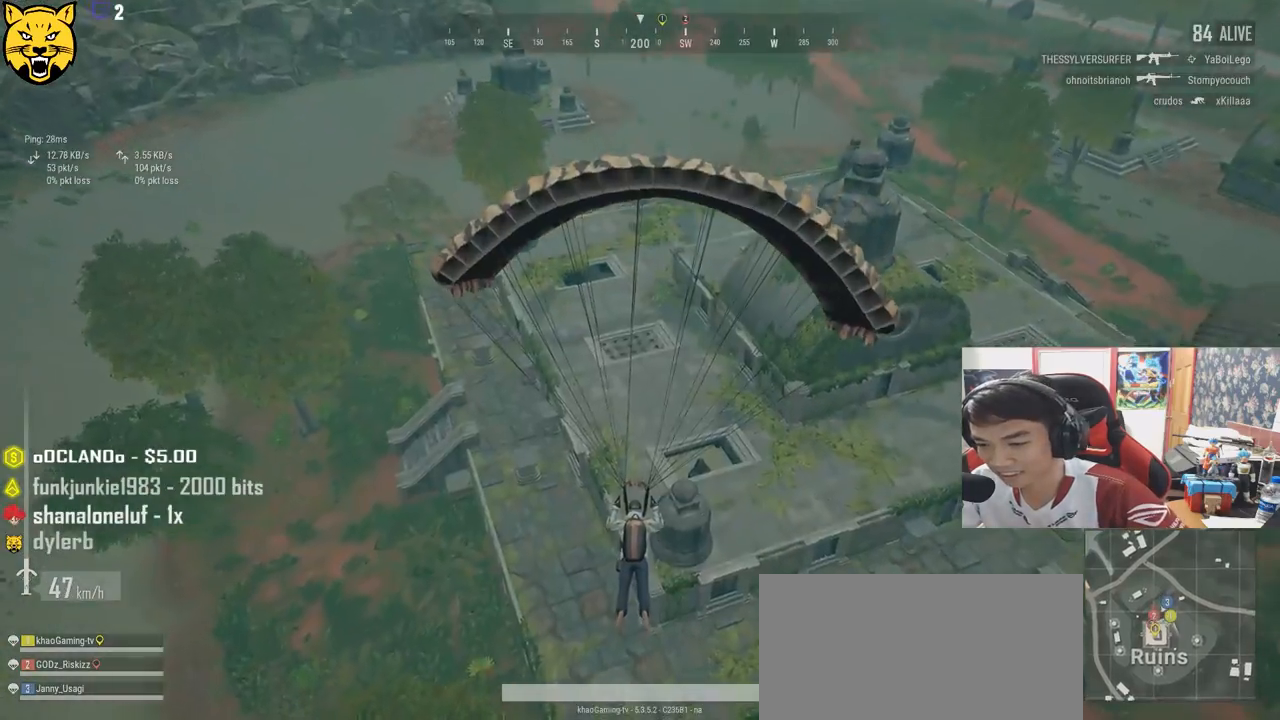
{"keys": ["w"], "mouse": [], "events": []}
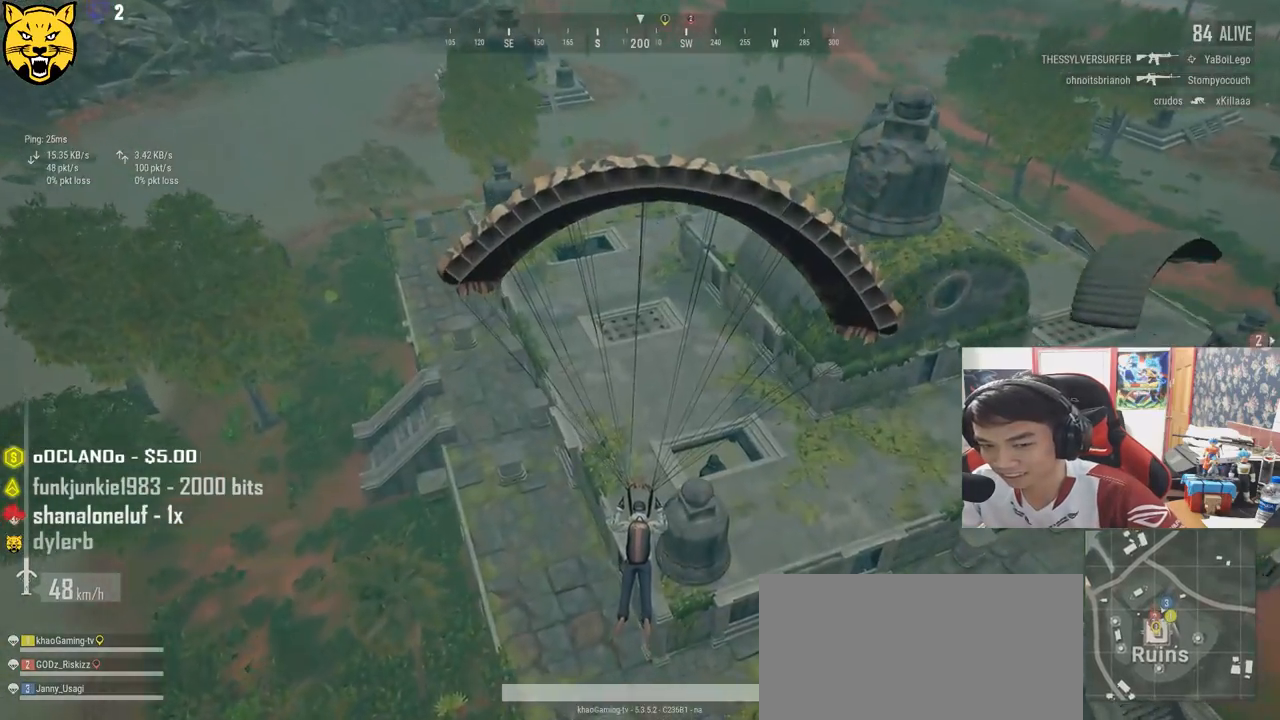
{"keys": ["a", "w"], "mouse": [], "events": [[350, "a", "down"]]}
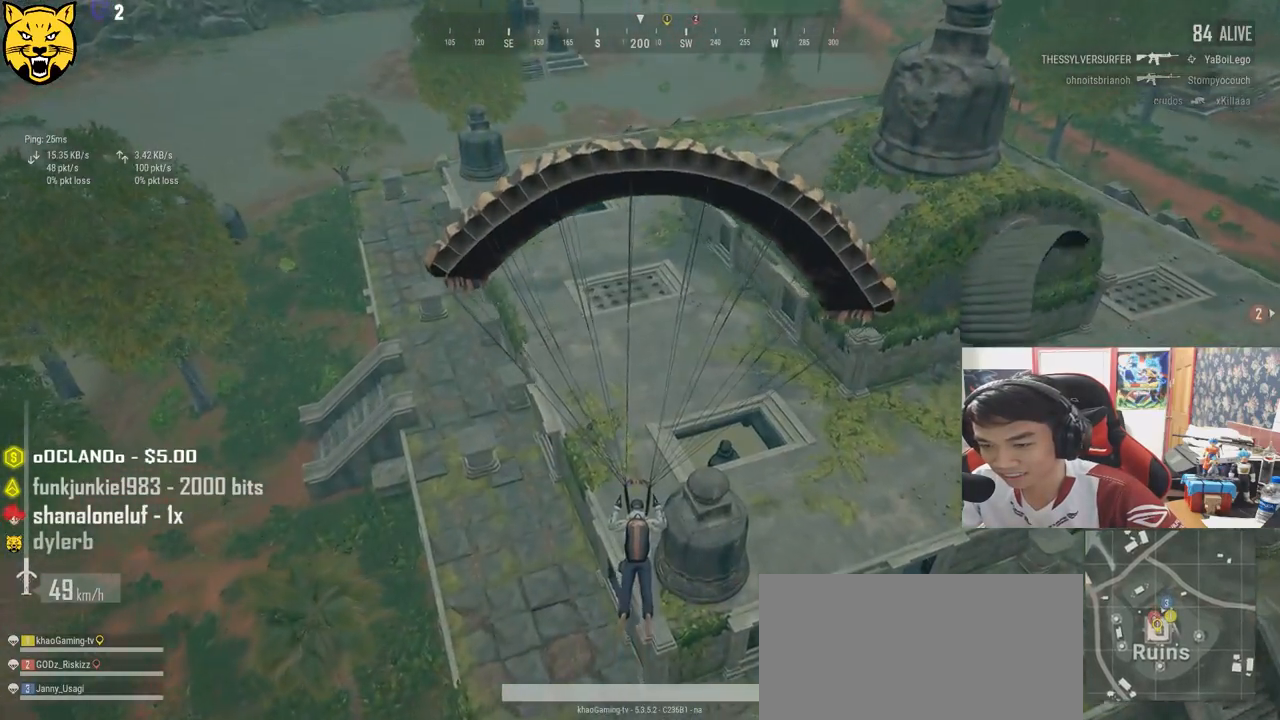
{"keys": ["w"], "mouse": [], "events": [[67, "a", "up"]]}
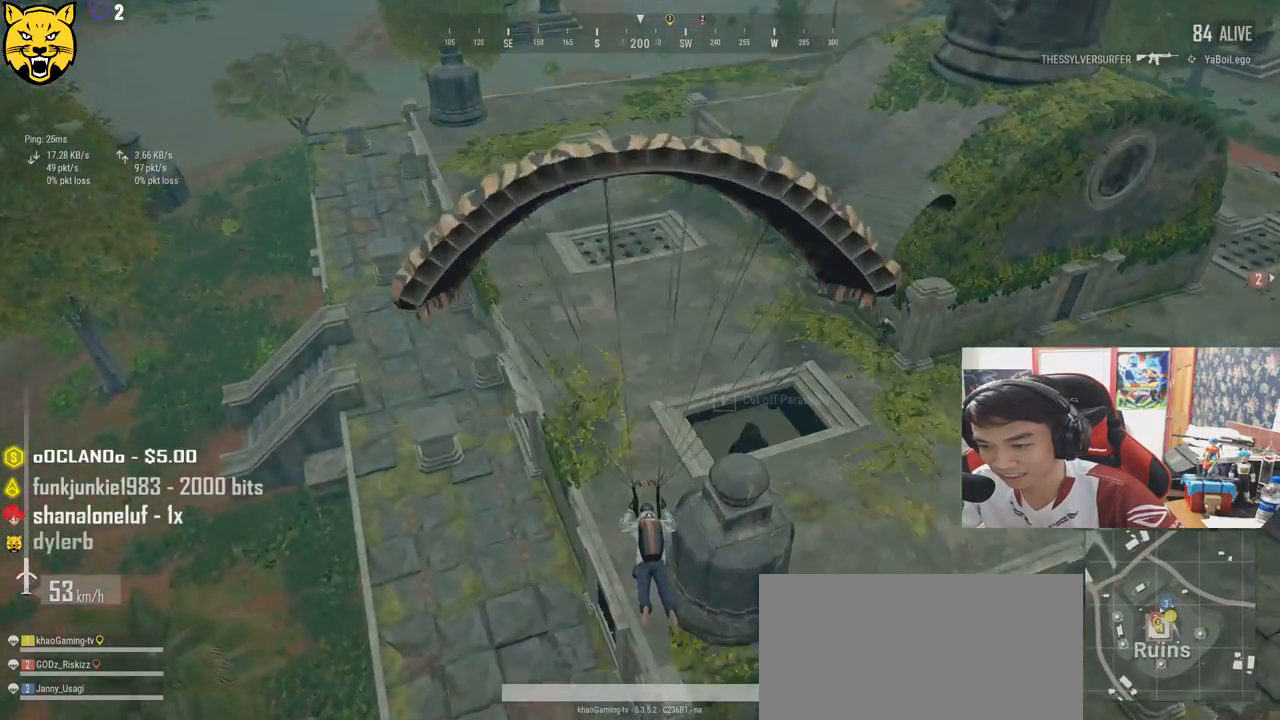
{"keys": ["d", "w"], "mouse": [], "events": [[300, "d", "down"]]}
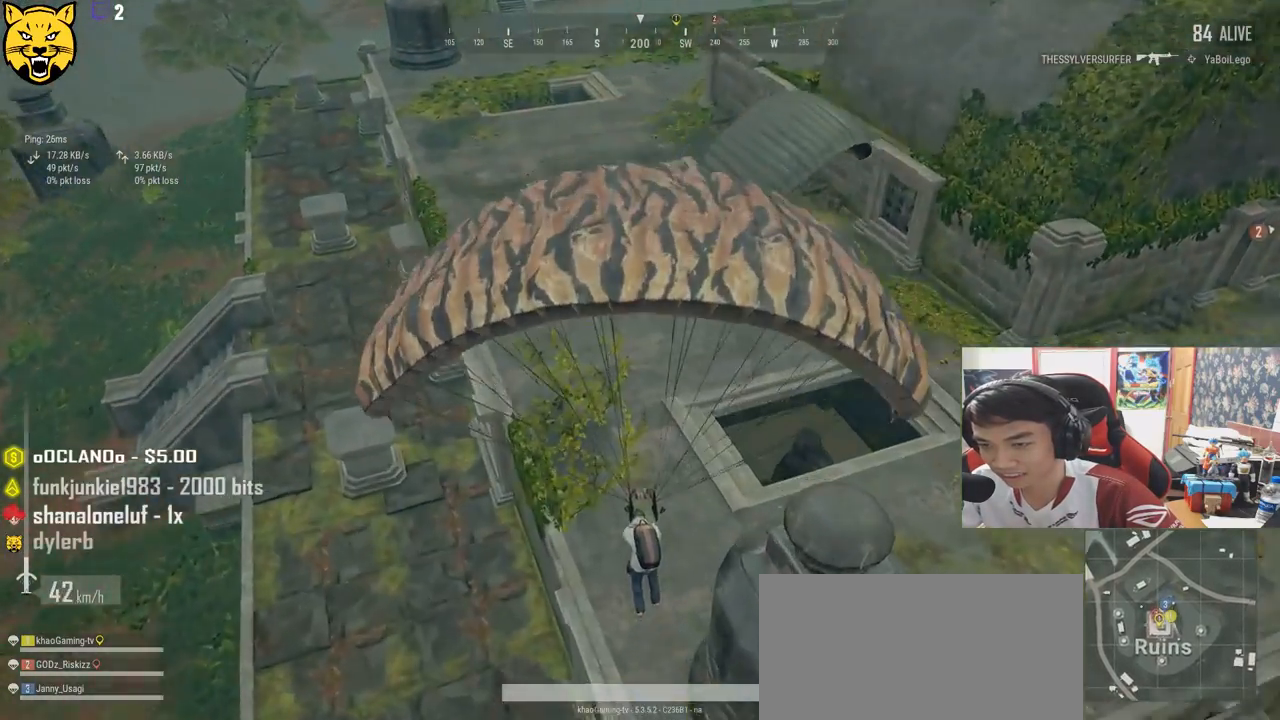
{"keys": ["d", "w"], "mouse": [], "events": []}
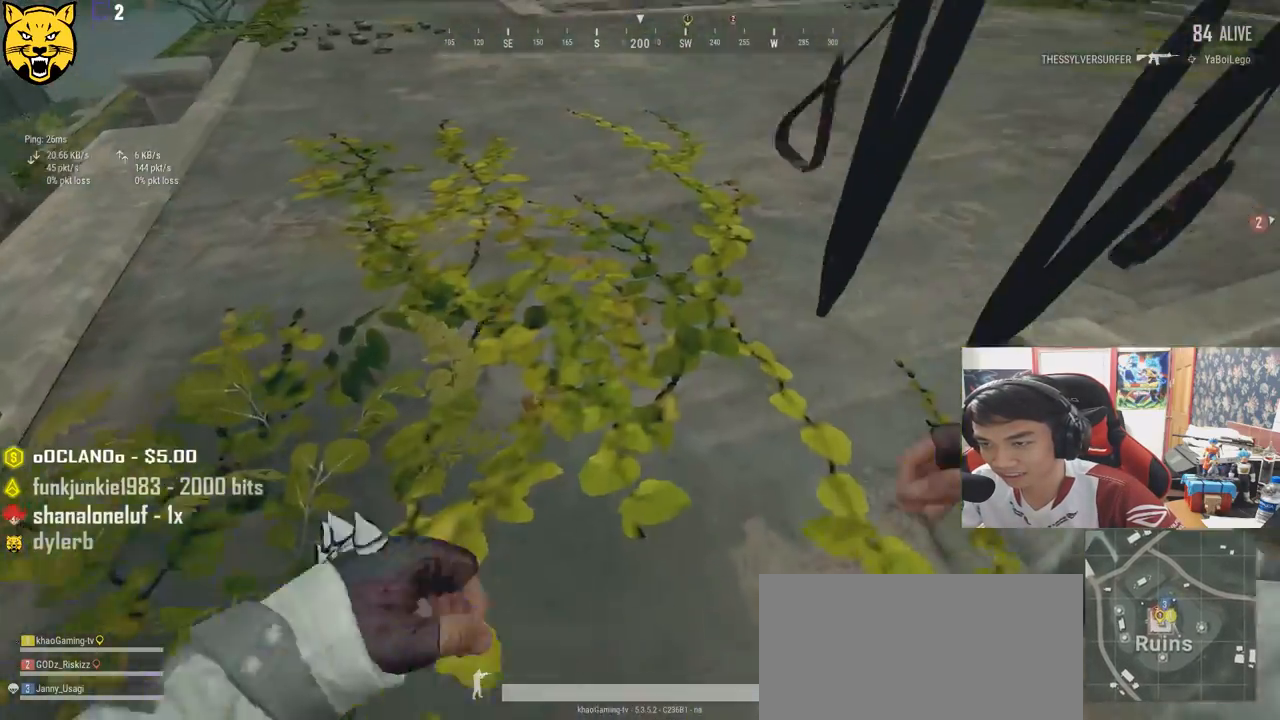
{"keys": ["d", "w"], "mouse": [], "events": []}
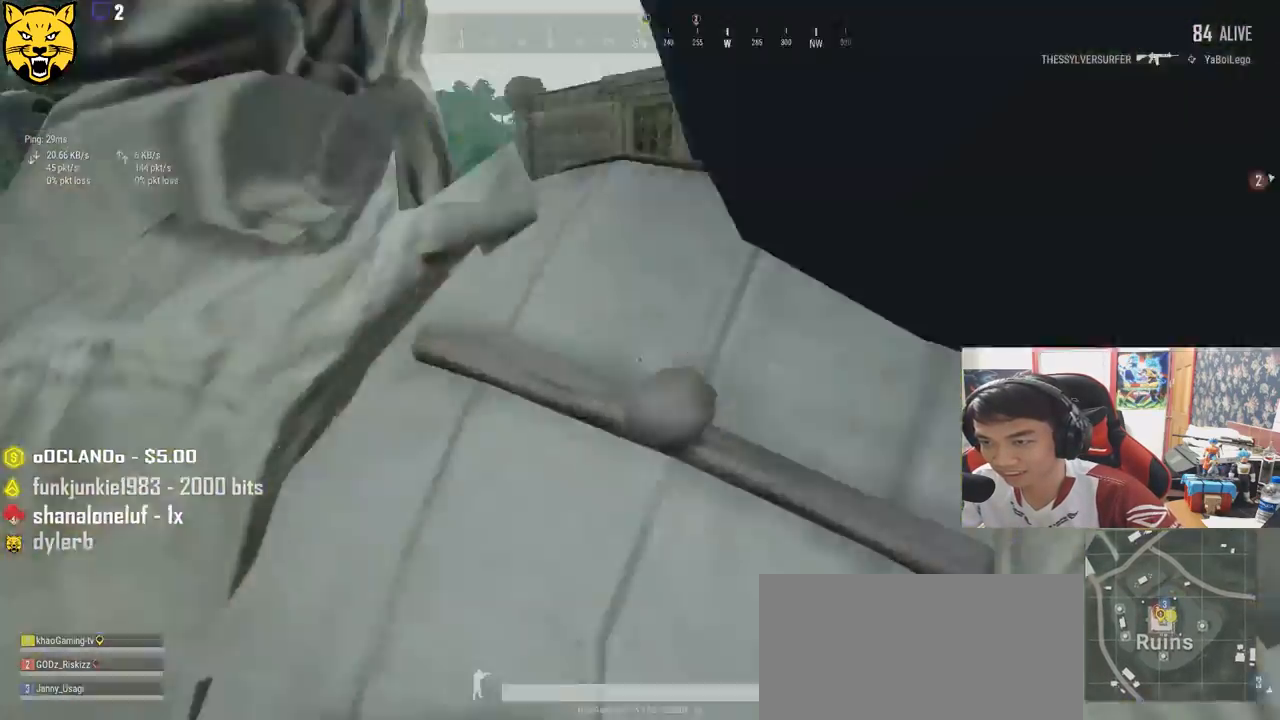
{"keys": ["d", "shift", "w"], "mouse": [], "events": [[317, "shift", "down"]]}
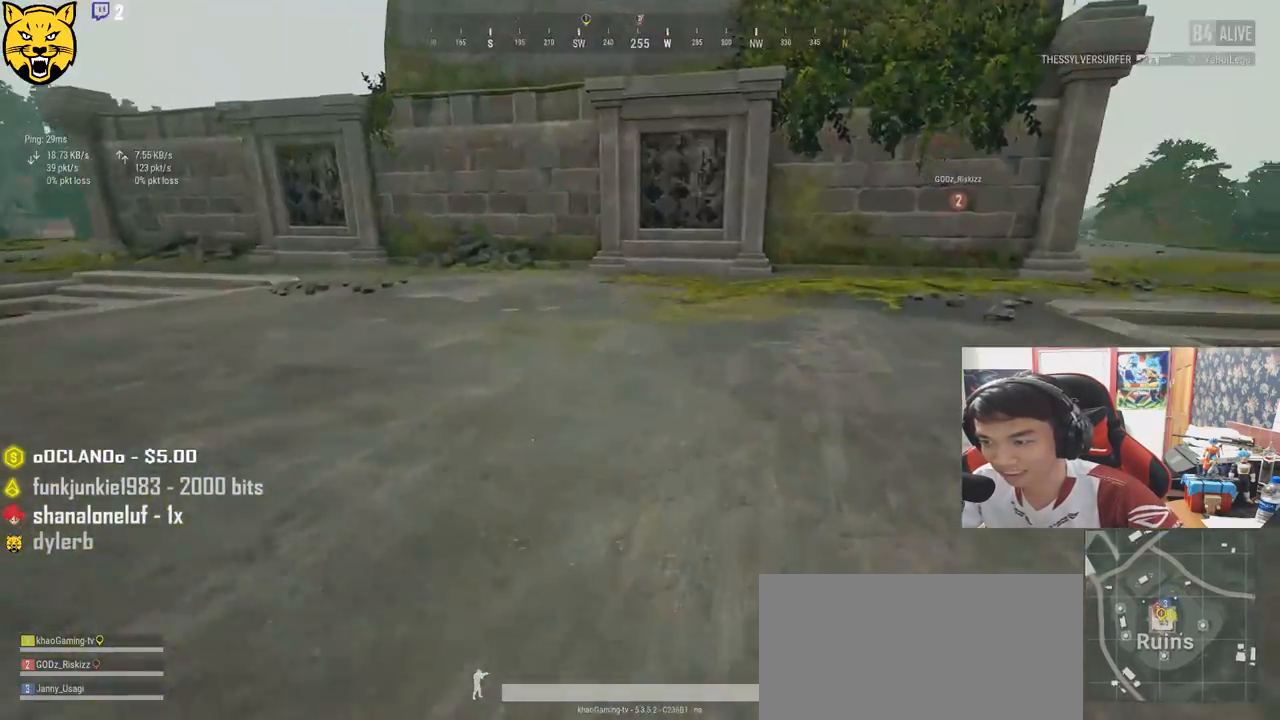
{"keys": ["shift", "w"], "mouse": [], "events": [[50, "d", "up"]]}
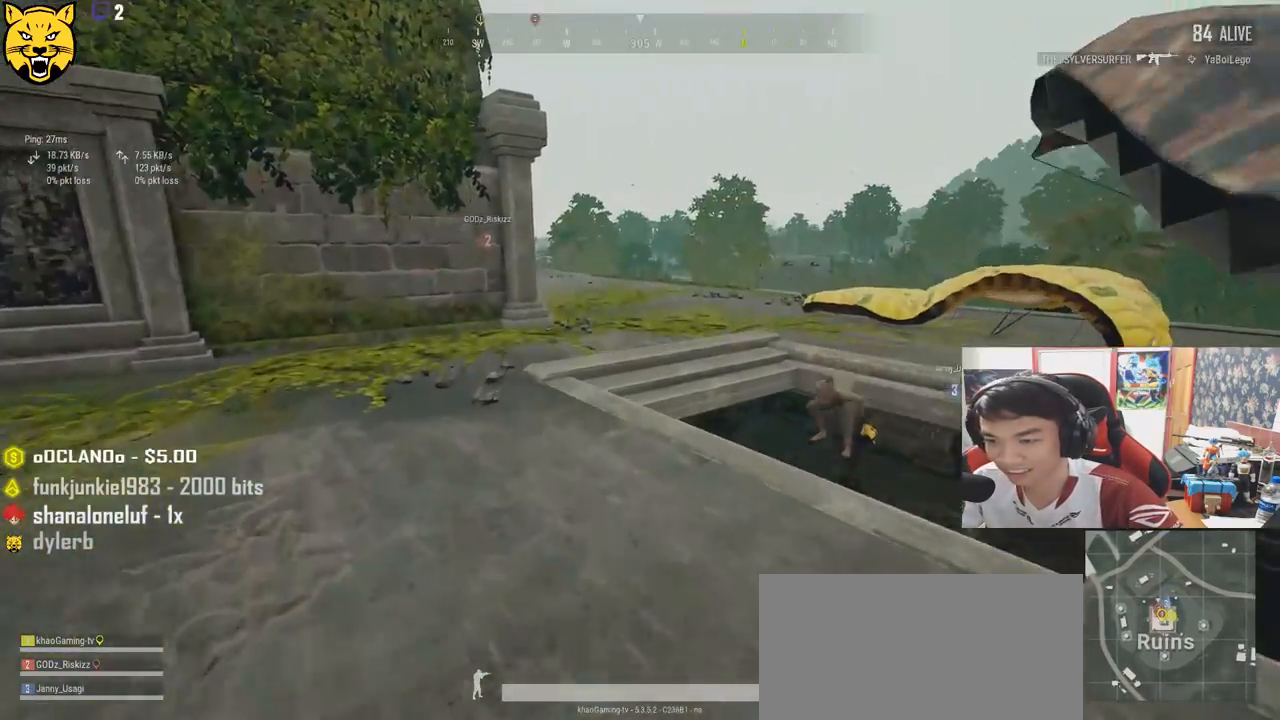
{"keys": ["shift", "w"], "mouse": [], "events": []}
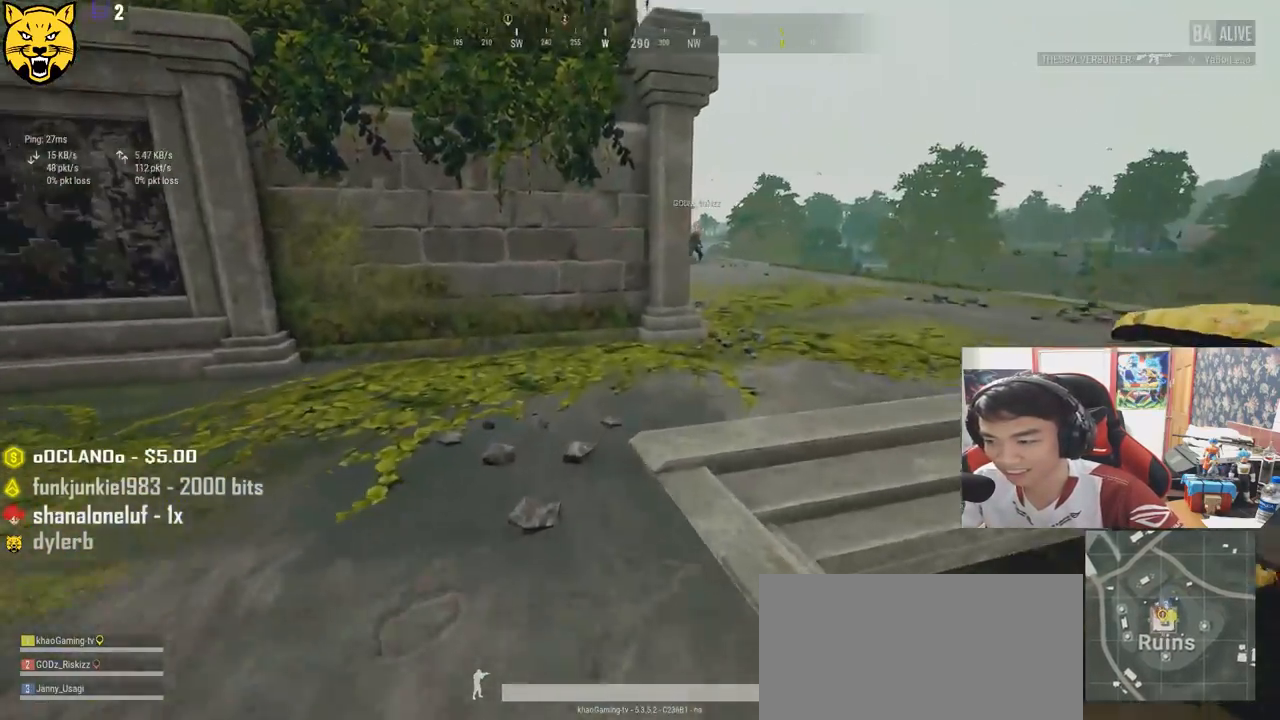
{"keys": ["d", "shift", "w"], "mouse": [], "events": [[300, "d", "down"]]}
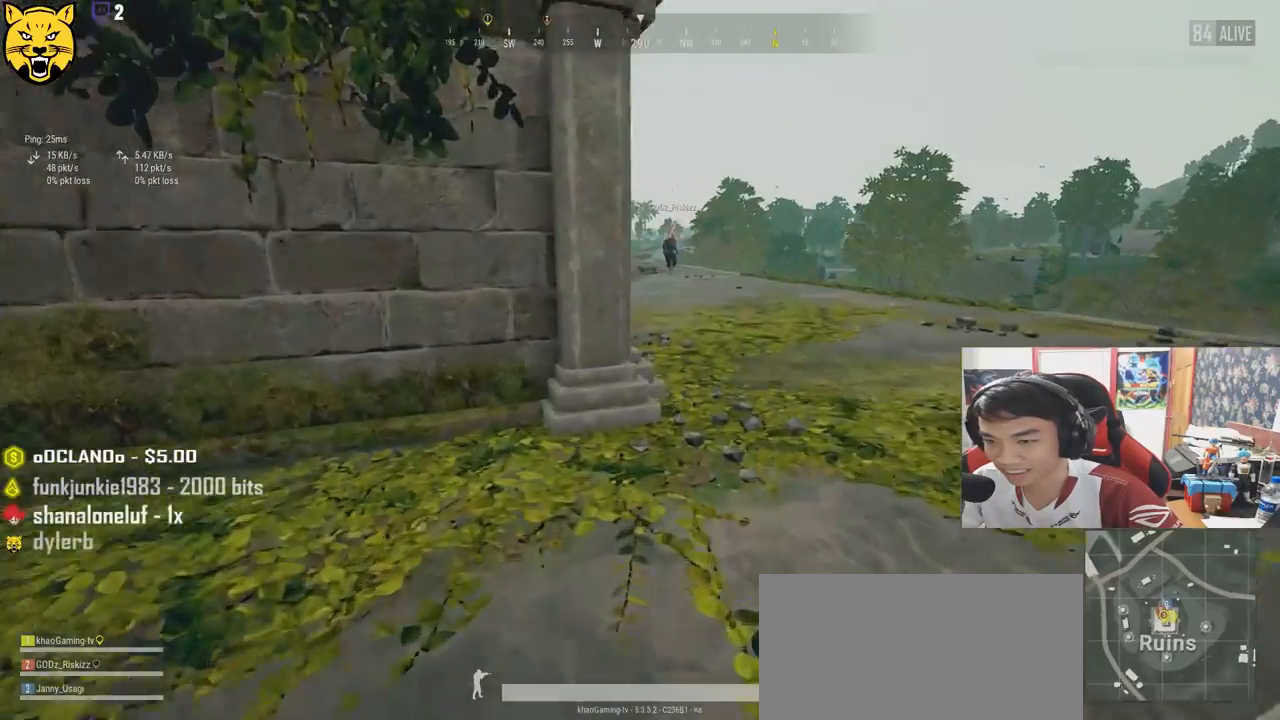
{"keys": ["shift", "w"], "mouse": [], "events": [[267, "d", "up"]]}